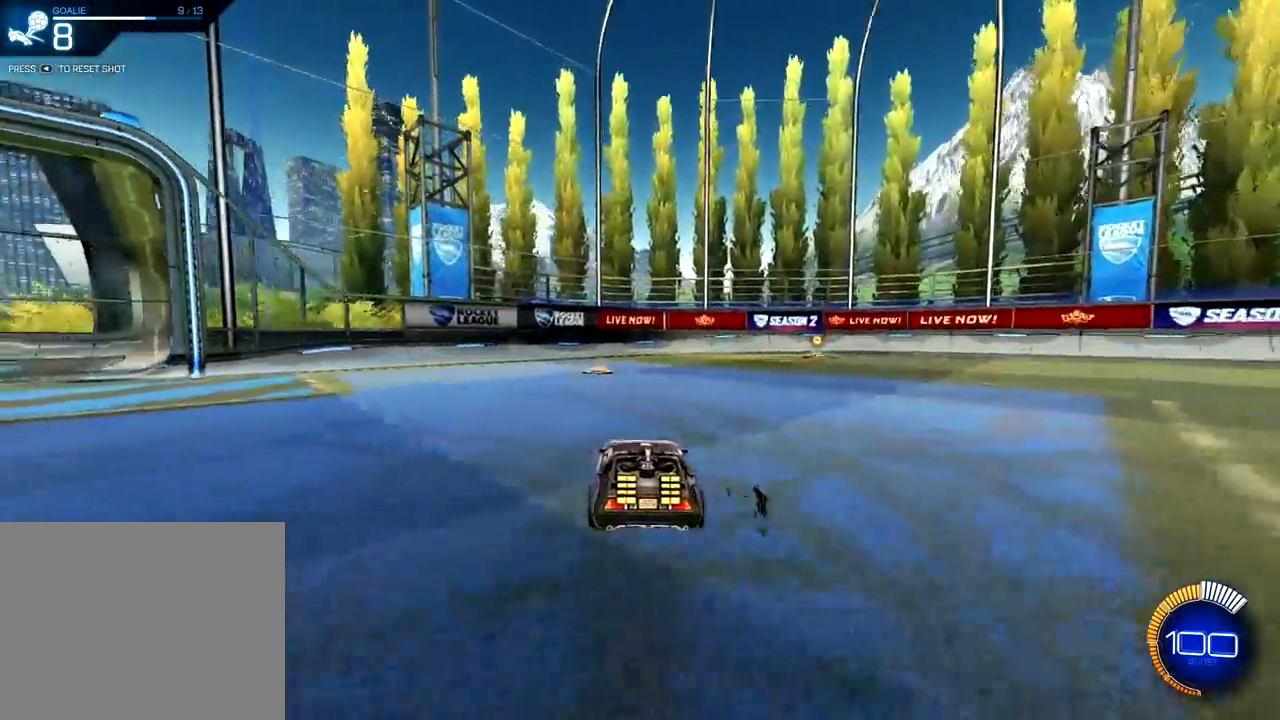
Gameplay with a controller (PlayStation layout); each line is a JSON object with the inputs held at the frame after it. "events" lists button and stick changes between this image and that frame as [ms after this image, input, new state], when the widget could be followed in between.
{"buttons": ["CROSS", "SQUARE", "L2", "R2"], "left_stick": "right", "right_stick": "center", "events": [[134, "left_stick", "right"], [184, "CROSS", "down"], [267, "SQUARE", "down"], [434, "L2", "down"]]}
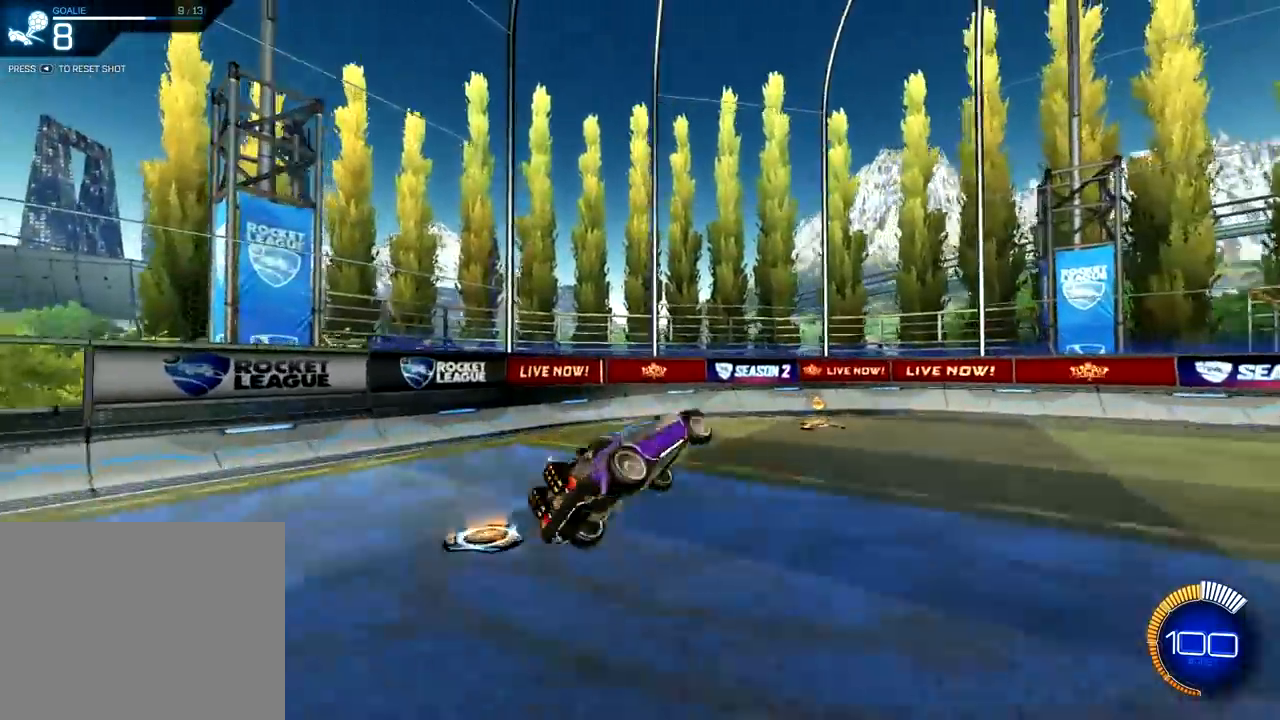
{"buttons": ["L1", "R2"], "left_stick": "down-left", "right_stick": "center", "events": [[33, "CROSS", "up"], [116, "L2", "up"], [133, "R1", "down"], [216, "left_stick", "down-right"], [400, "left_stick", "down-left"], [467, "L1", "down"], [467, "R1", "up"], [483, "SQUARE", "up"]]}
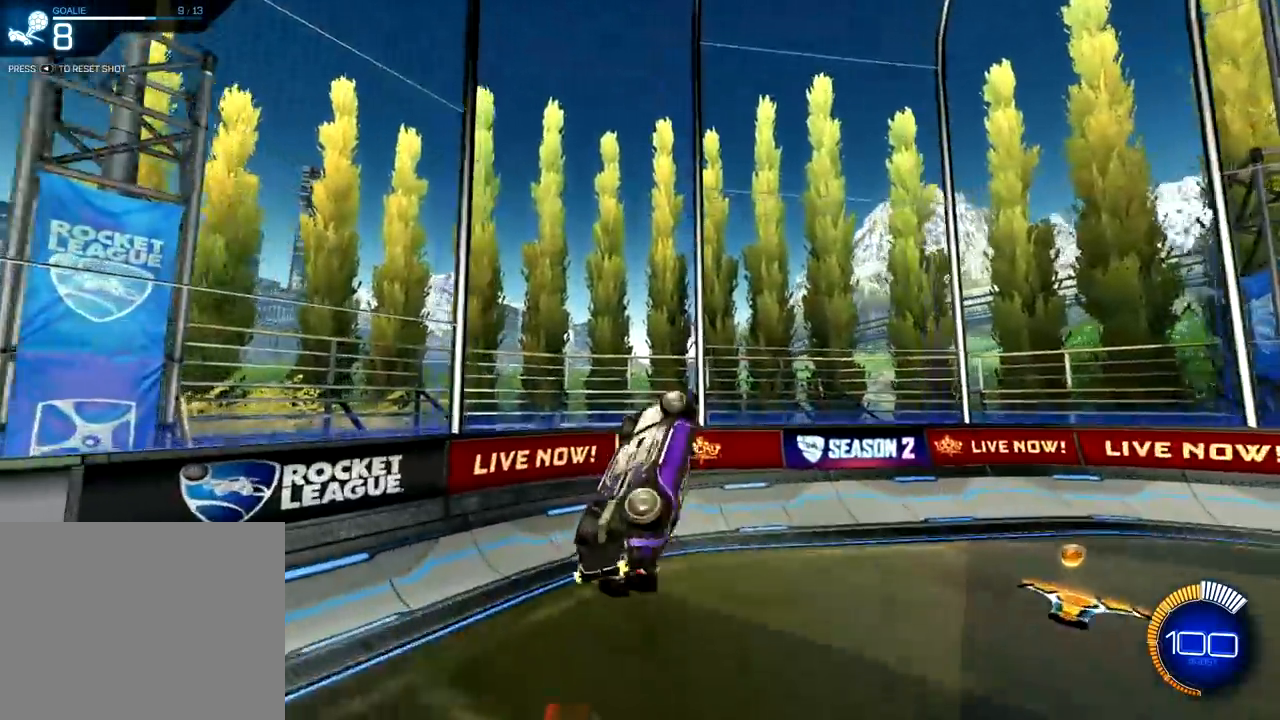
{"buttons": ["R2"], "left_stick": "center", "right_stick": "center", "events": [[134, "L1", "up"], [150, "R1", "down"], [167, "left_stick", "center"], [417, "R1", "up"]]}
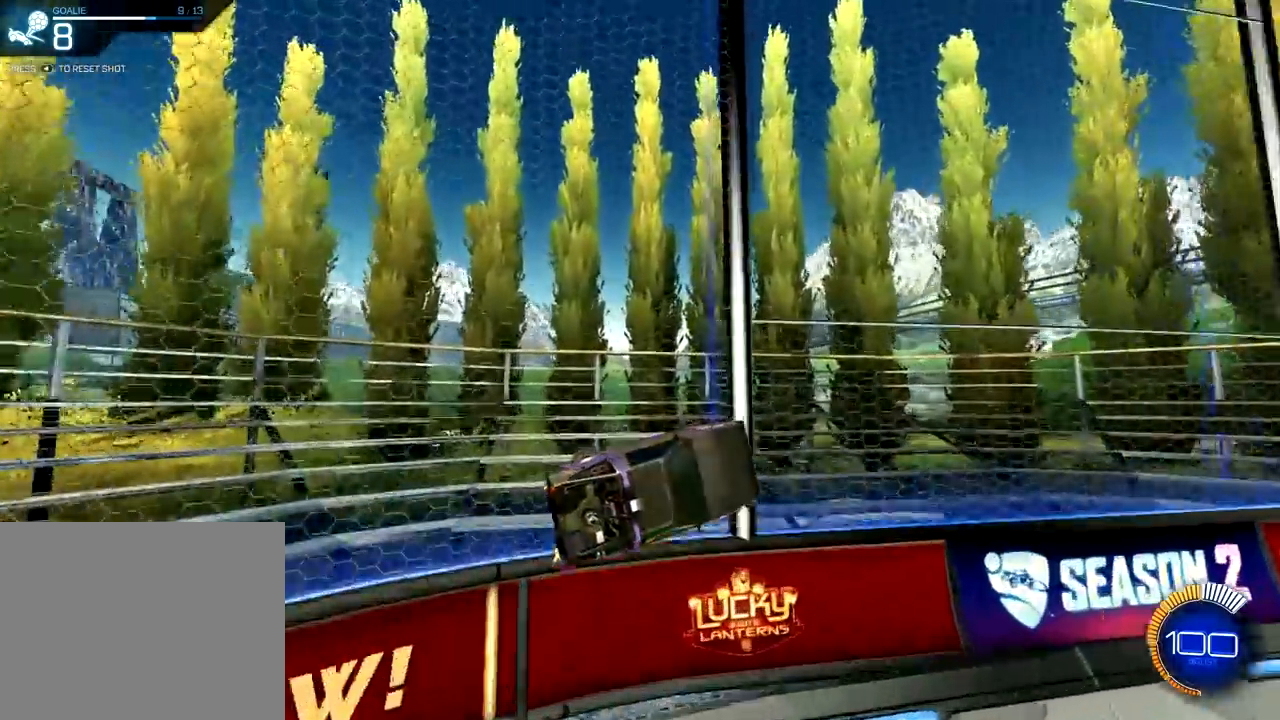
{"buttons": [], "left_stick": "center", "right_stick": "center", "events": [[200, "R2", "up"]]}
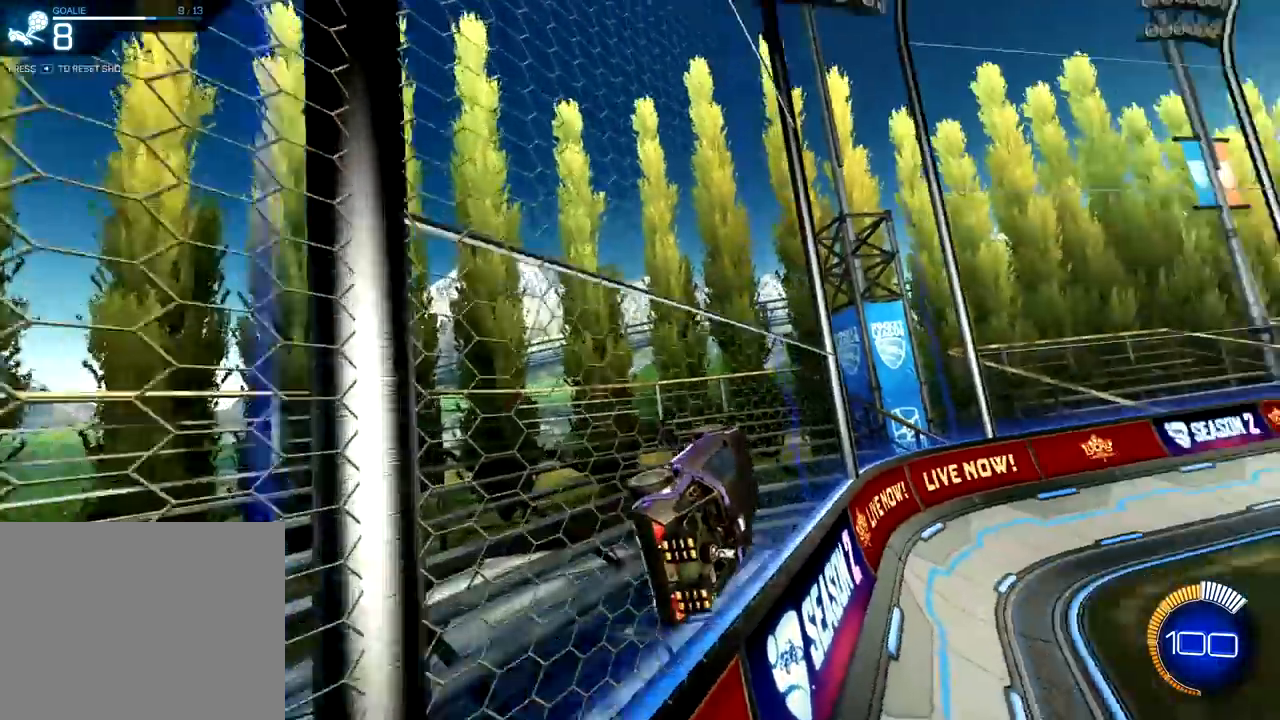
{"buttons": [], "left_stick": "center", "right_stick": "center", "events": []}
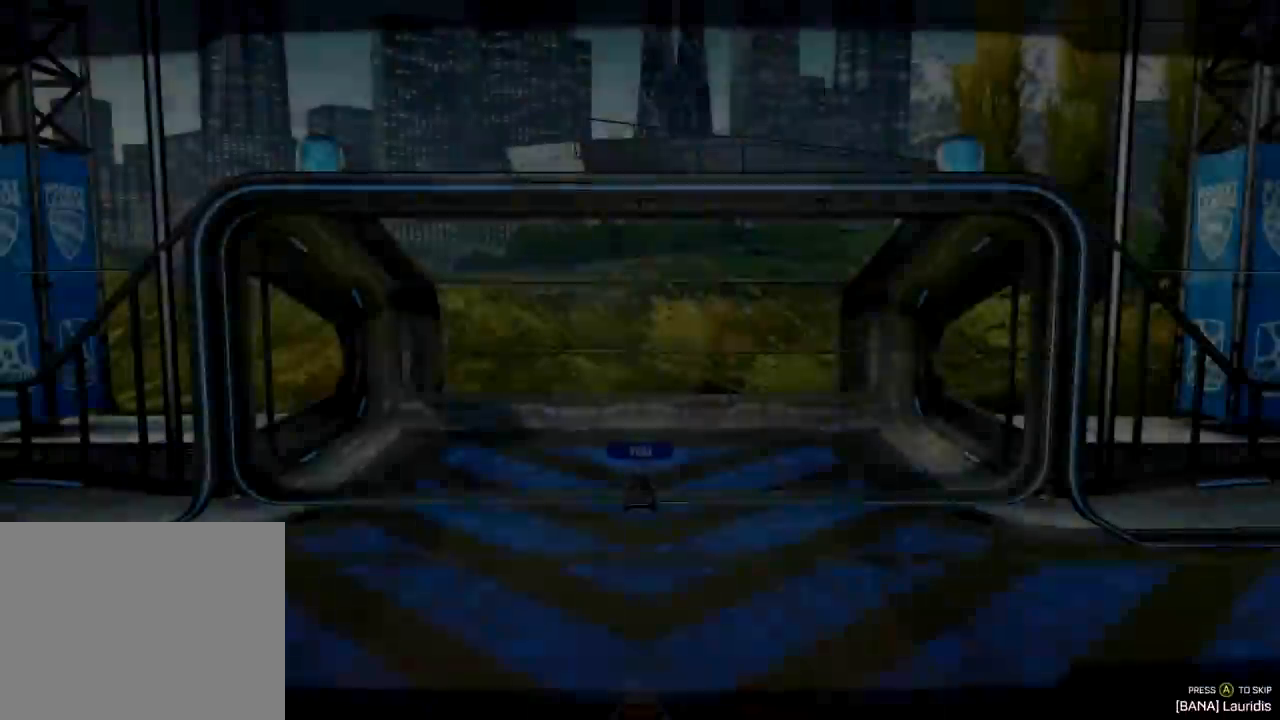
{"buttons": [], "left_stick": "center", "right_stick": "center", "events": [[150, "CROSS", "down"], [233, "CROSS", "up"]]}
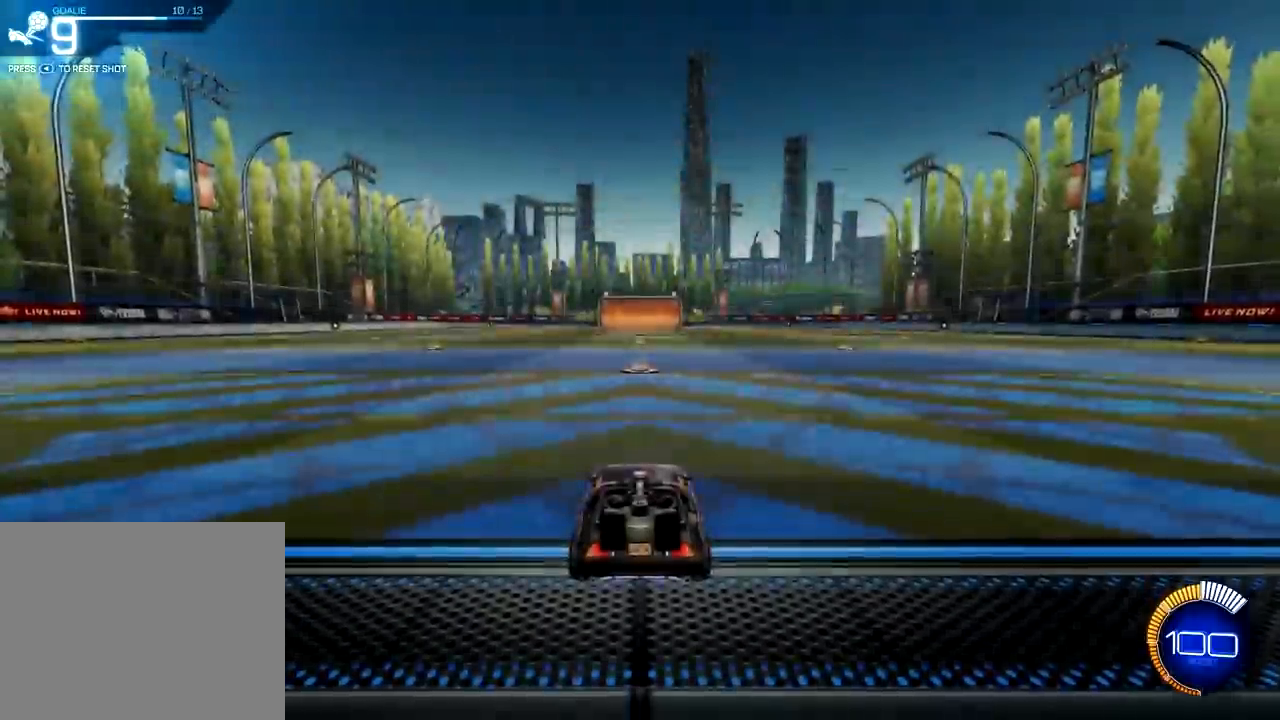
{"buttons": [], "left_stick": "center", "right_stick": "center", "events": [[33, "TRIANGLE", "down"], [117, "TRIANGLE", "up"]]}
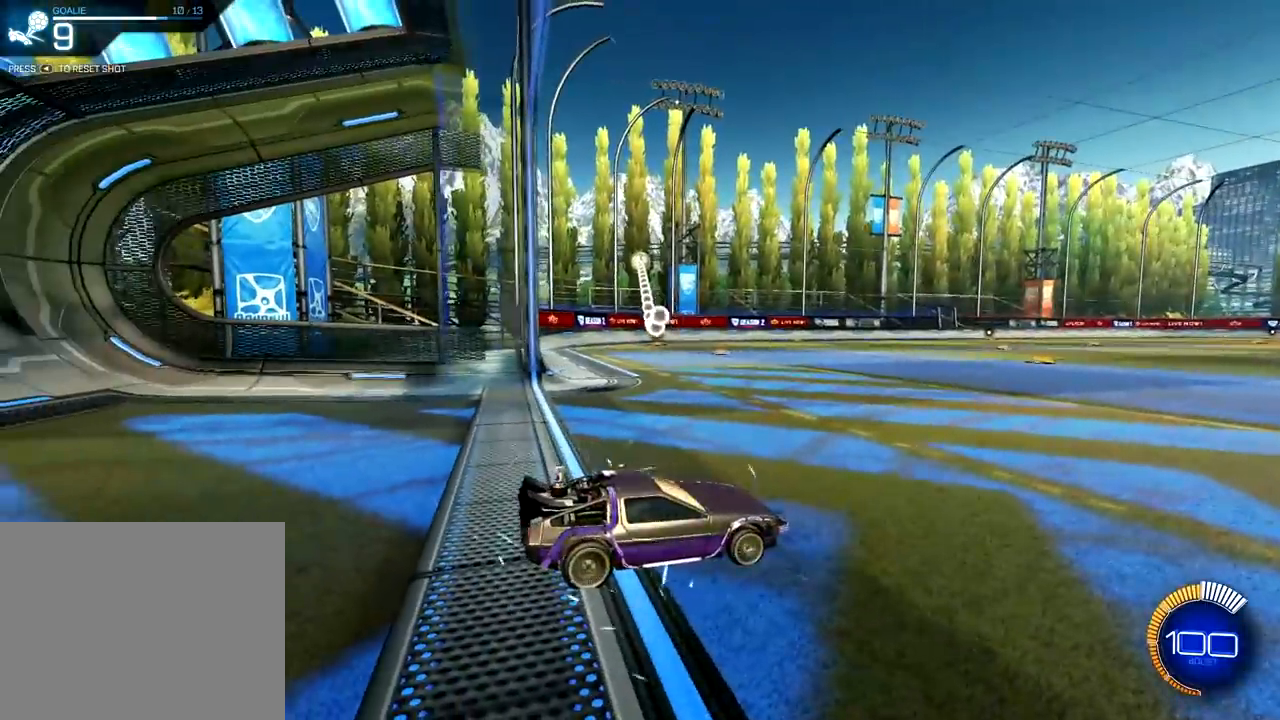
{"buttons": [], "left_stick": "center", "right_stick": "center", "events": [[283, "R2", "down"], [450, "R2", "up"]]}
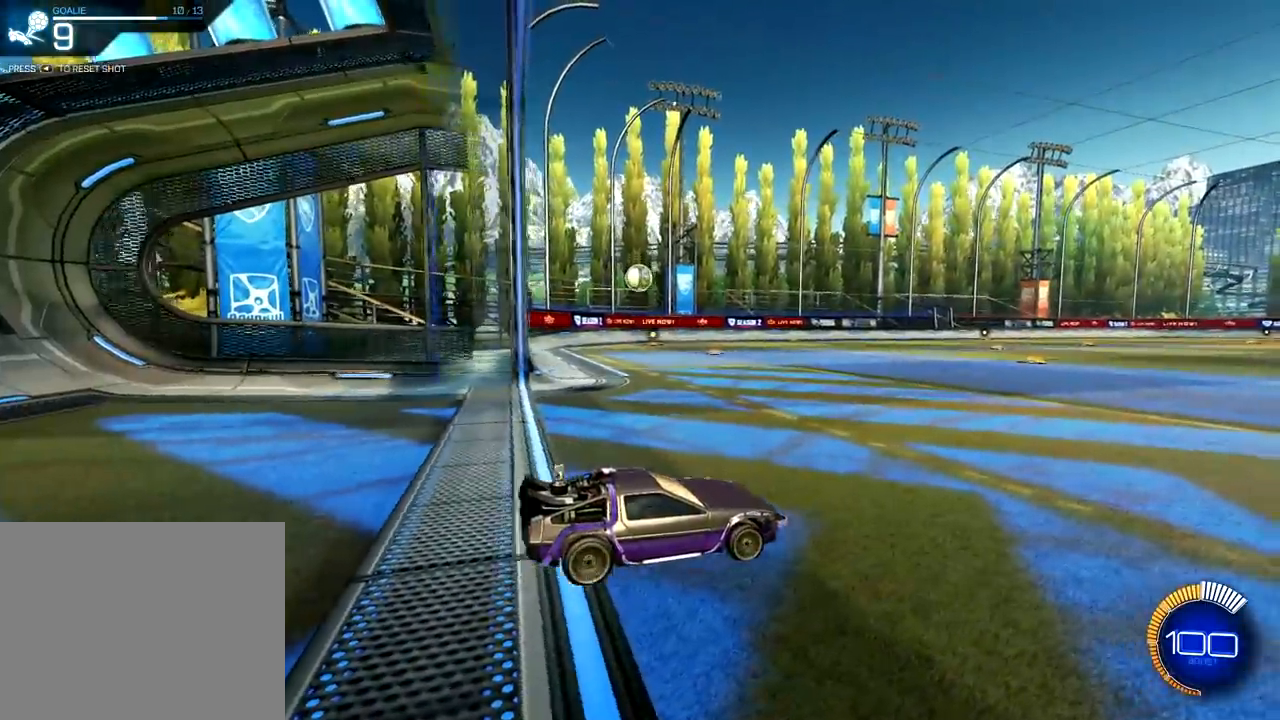
{"buttons": ["L1"], "left_stick": "up-right", "right_stick": "center", "events": [[84, "left_stick", "down-left"], [100, "CROSS", "down"], [350, "CROSS", "up"], [417, "L1", "down"], [417, "left_stick", "down-right"], [484, "left_stick", "up-right"]]}
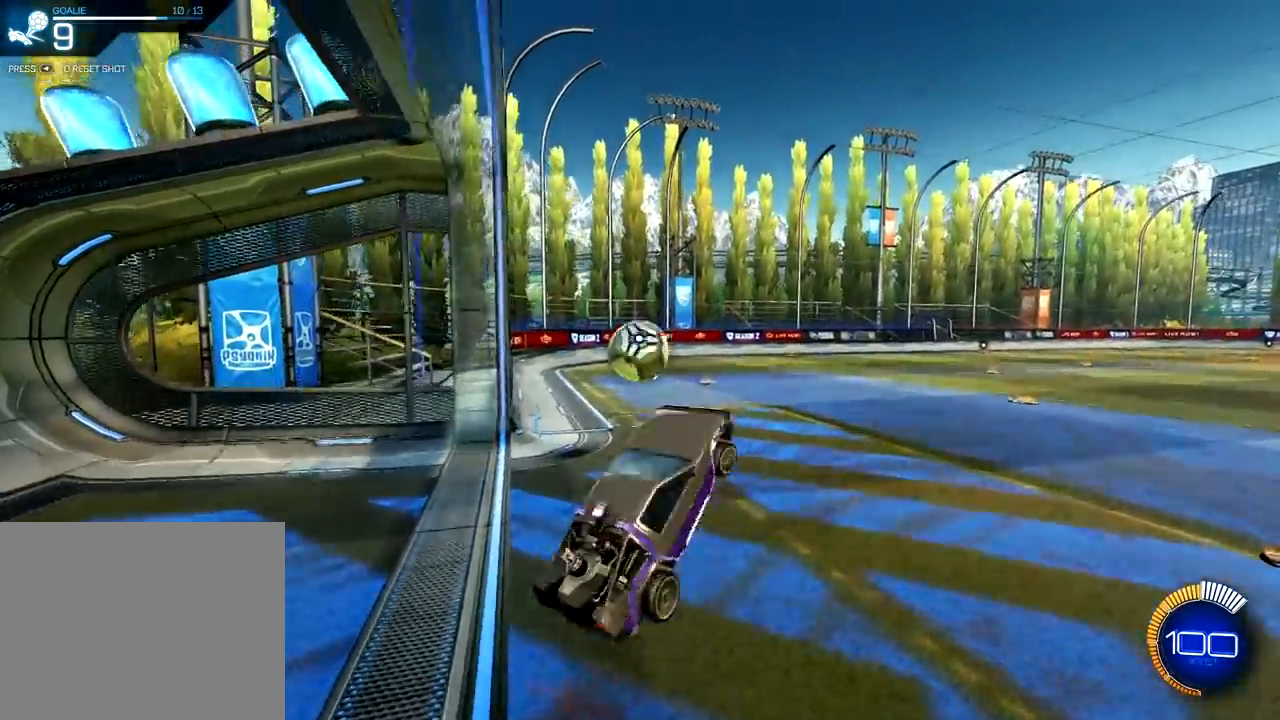
{"buttons": ["CROSS", "R1"], "left_stick": "up", "right_stick": "center", "events": [[116, "L1", "up"], [116, "left_stick", "up"], [216, "R1", "down"], [283, "CROSS", "down"]]}
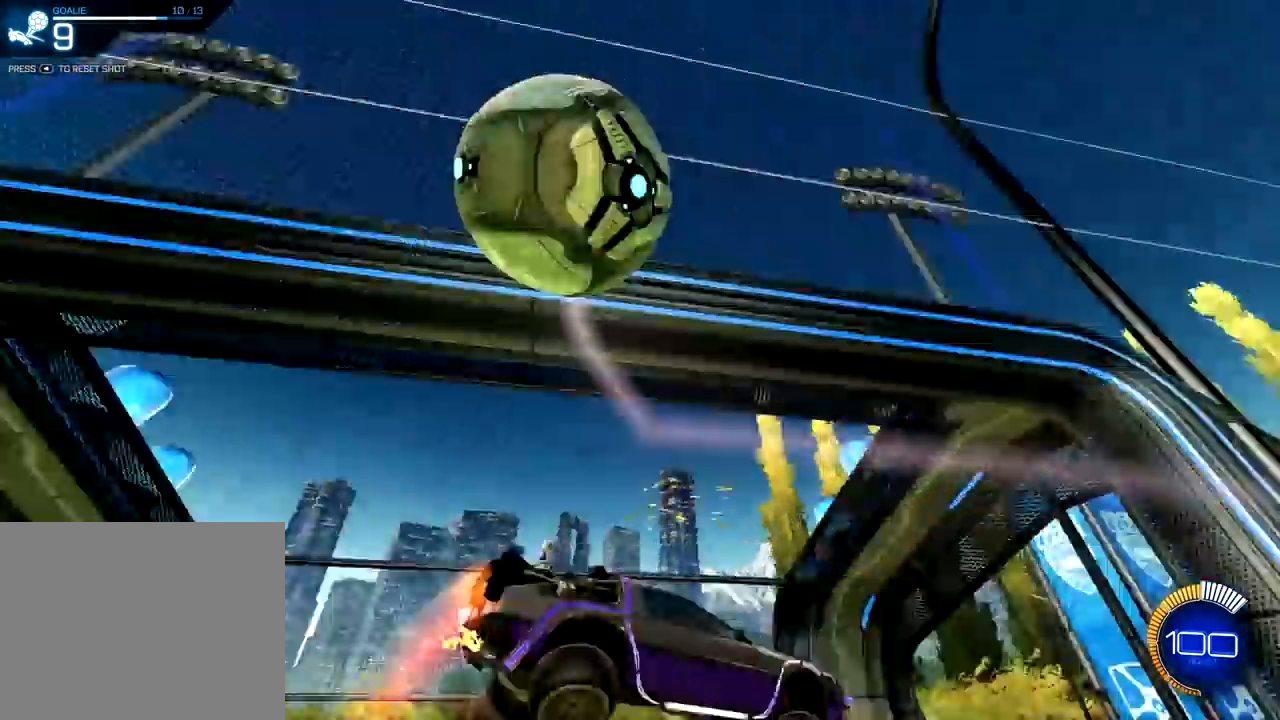
{"buttons": [], "left_stick": "center", "right_stick": "center", "events": [[84, "CROSS", "up"], [117, "R1", "up"], [117, "left_stick", "center"]]}
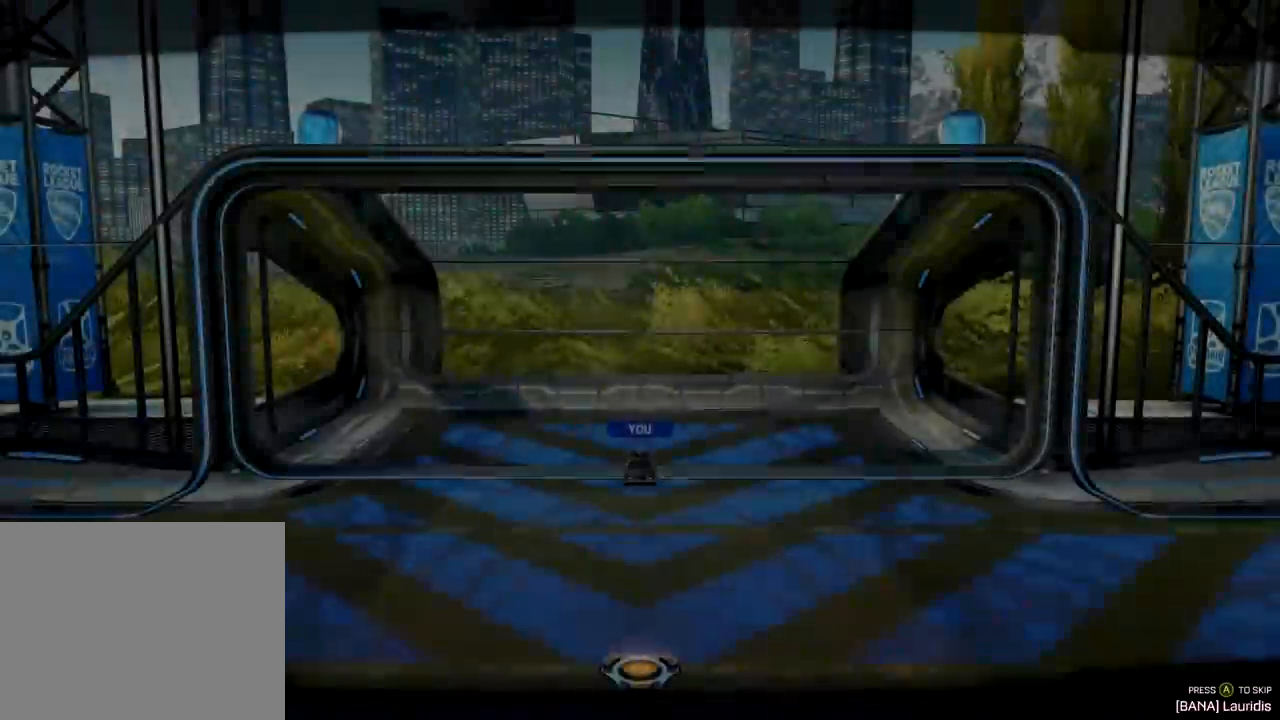
{"buttons": [], "left_stick": "center", "right_stick": "center", "events": [[300, "CROSS", "down"], [383, "CROSS", "up"]]}
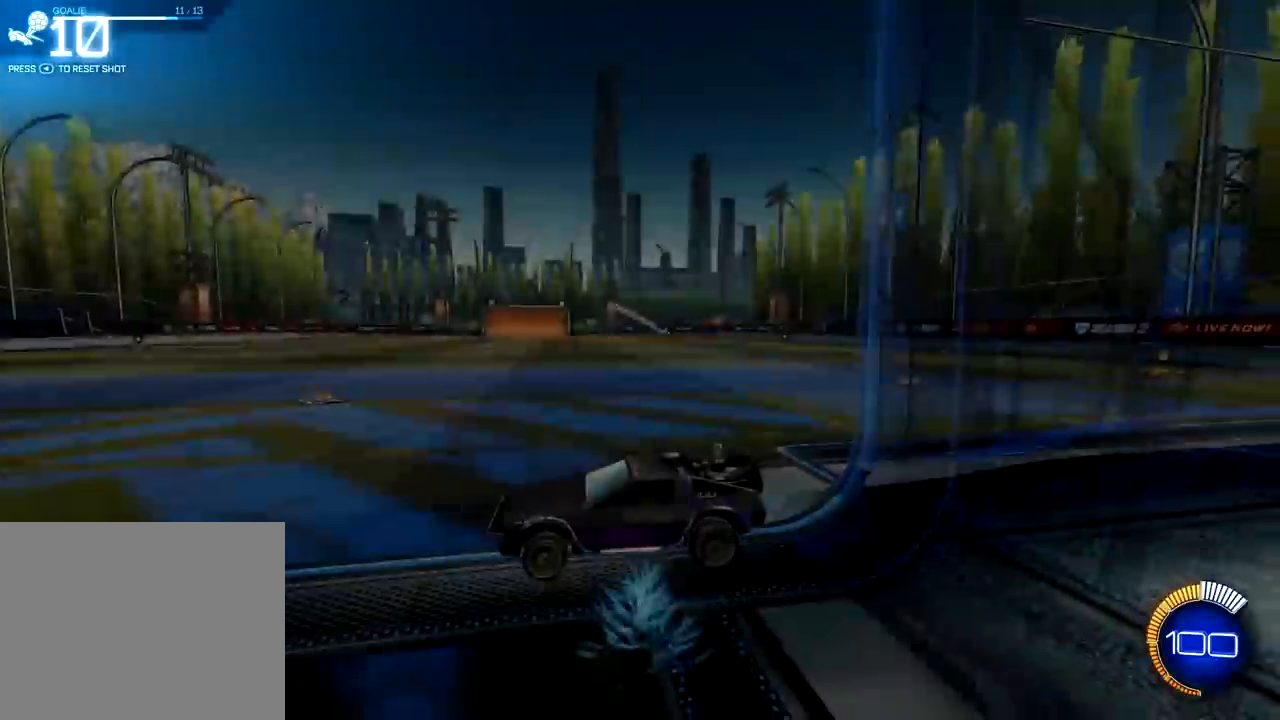
{"buttons": [], "left_stick": "center", "right_stick": "center", "events": []}
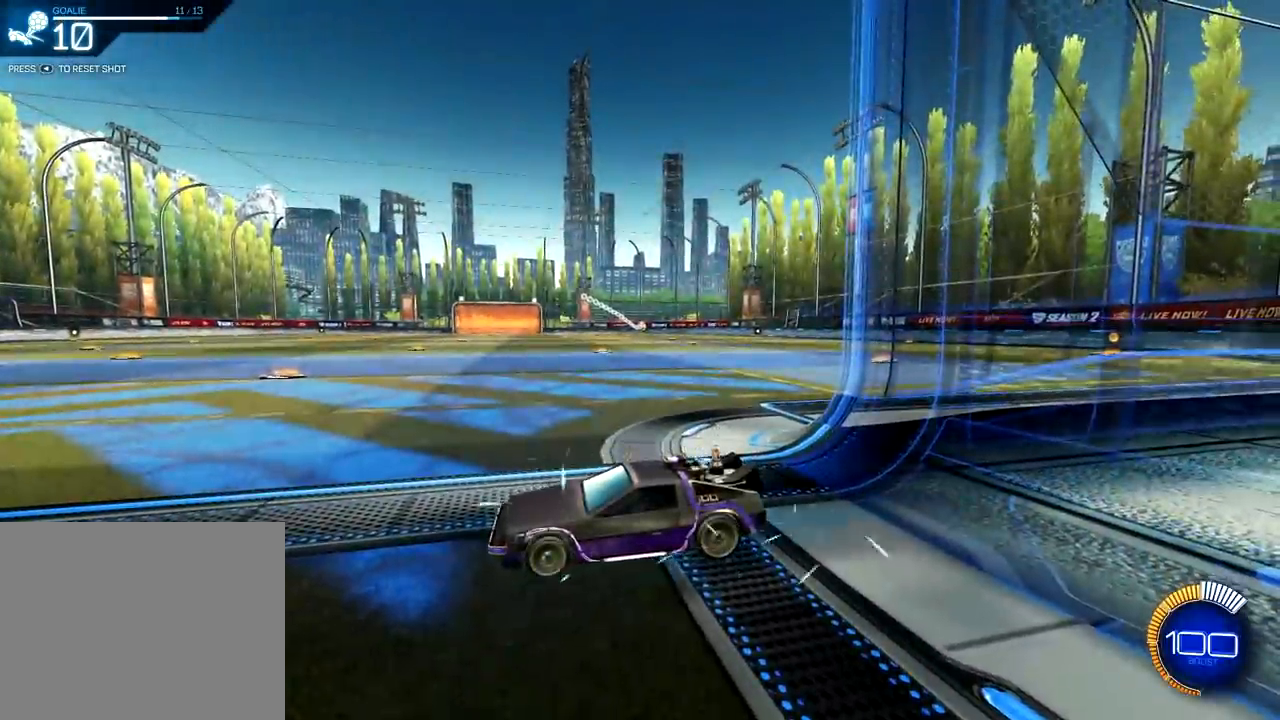
{"buttons": ["R2"], "left_stick": "right", "right_stick": "center", "events": [[33, "R2", "down"], [200, "R1", "down"], [383, "R1", "up"], [483, "left_stick", "right"]]}
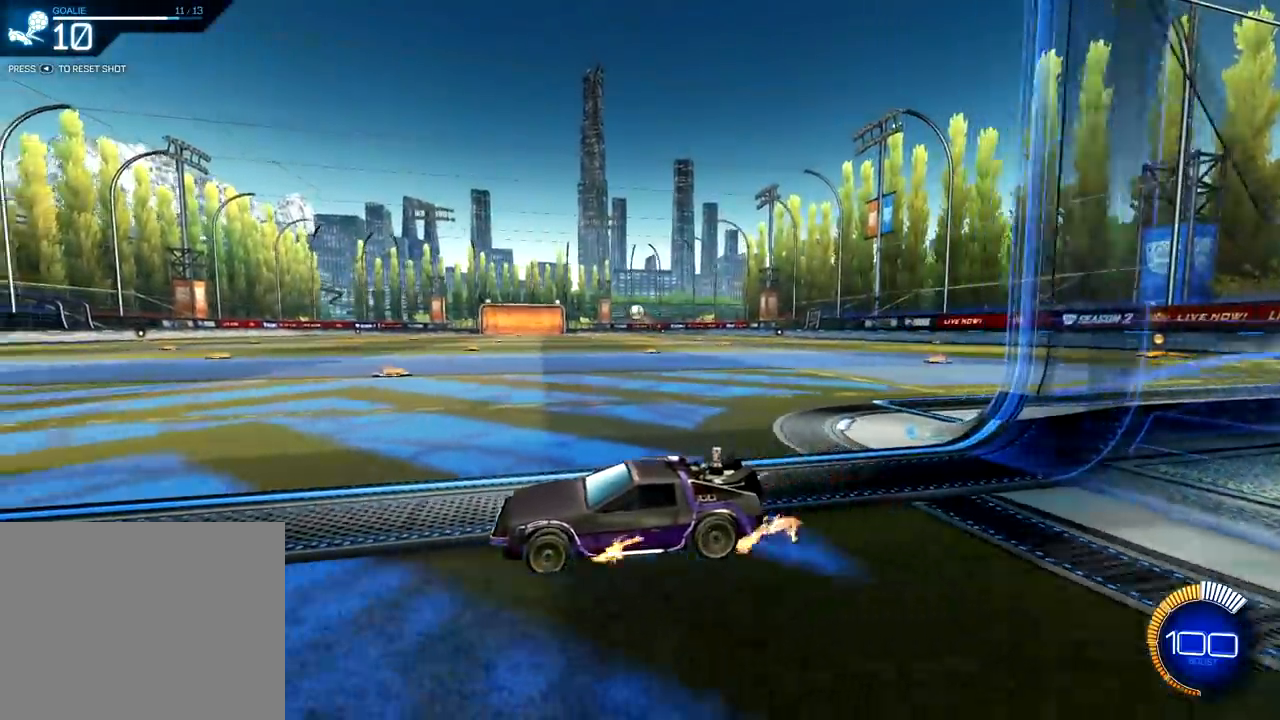
{"buttons": ["L1"], "left_stick": "up-left", "right_stick": "center", "events": [[134, "CROSS", "down"], [184, "left_stick", "down-right"], [334, "CROSS", "up"], [401, "left_stick", "down-left"], [434, "L1", "down"], [451, "R2", "up"], [451, "left_stick", "up-left"]]}
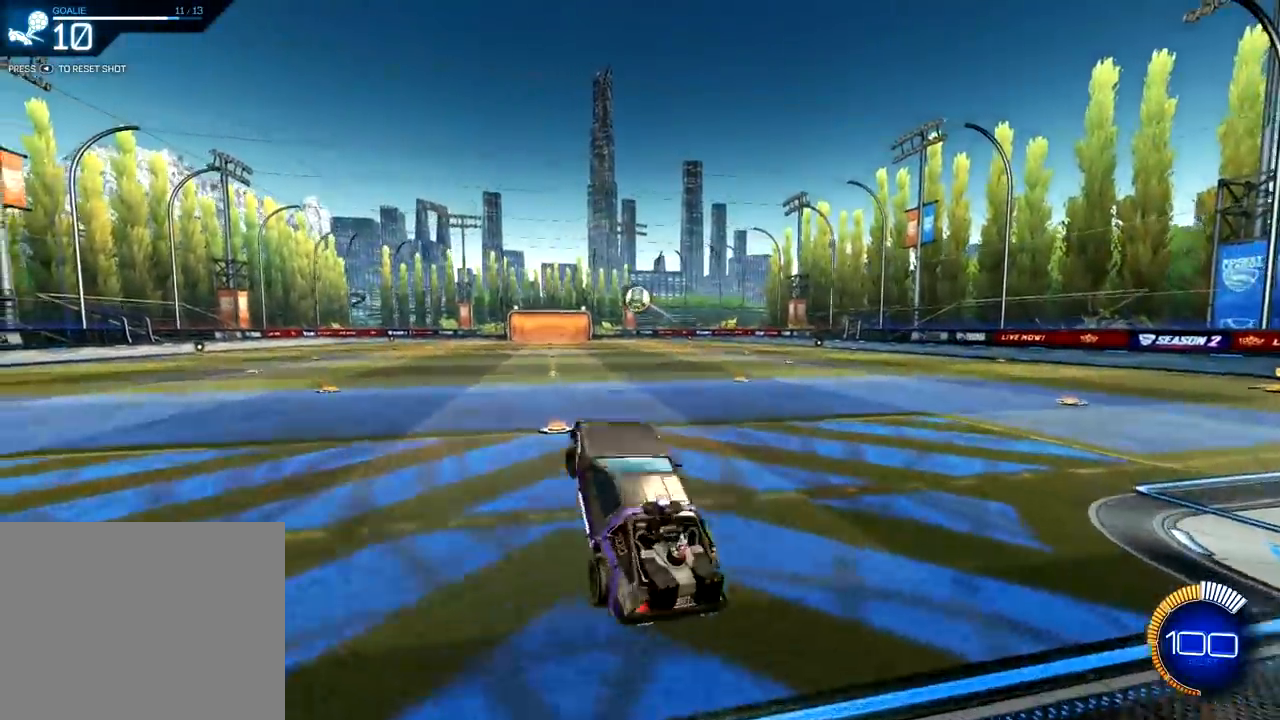
{"buttons": ["R1"], "left_stick": "down-left", "right_stick": "center", "events": [[83, "R1", "down"], [233, "left_stick", "down-left"], [400, "L1", "up"]]}
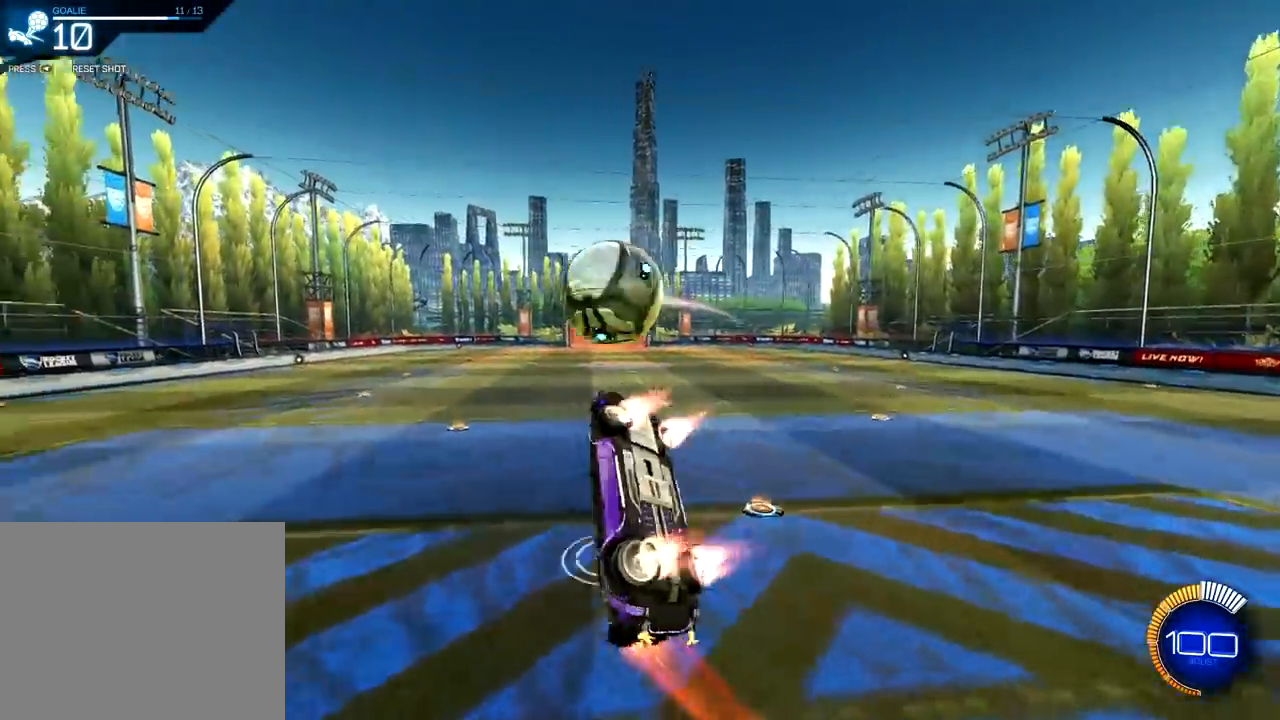
{"buttons": [], "left_stick": "center", "right_stick": "center", "events": [[17, "left_stick", "up-left"], [67, "CROSS", "down"], [334, "left_stick", "center"], [401, "CROSS", "up"], [401, "R1", "up"]]}
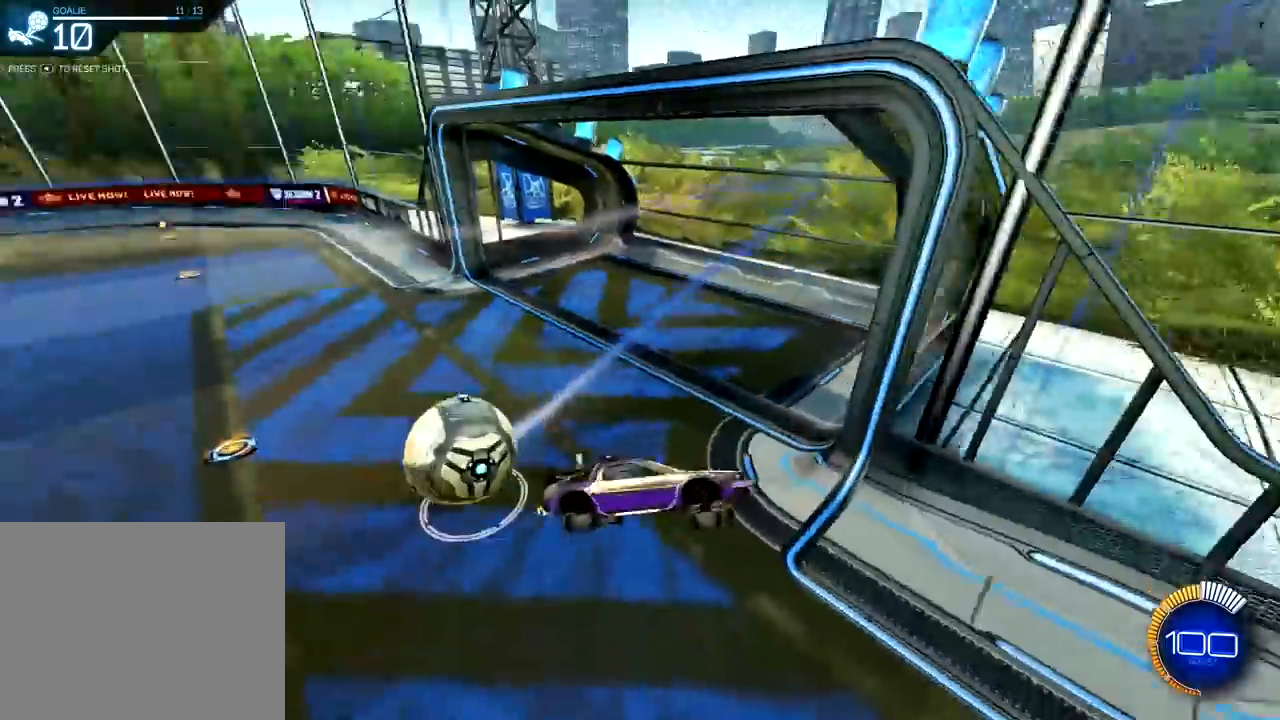
{"buttons": [], "left_stick": "up-right", "right_stick": "center", "events": [[333, "left_stick", "up-right"]]}
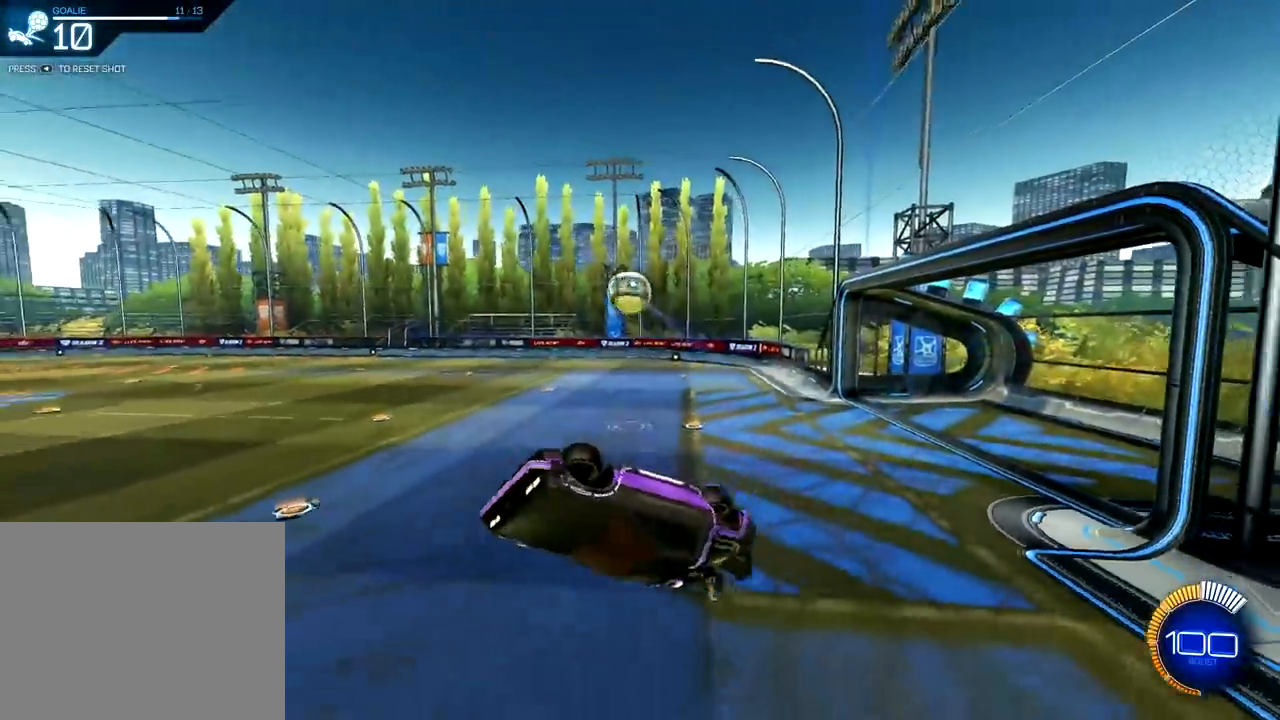
{"buttons": [], "left_stick": "up", "right_stick": "center", "events": [[217, "L1", "down"], [334, "L1", "up"], [334, "TRIANGLE", "down"], [401, "TRIANGLE", "up"], [467, "left_stick", "up"]]}
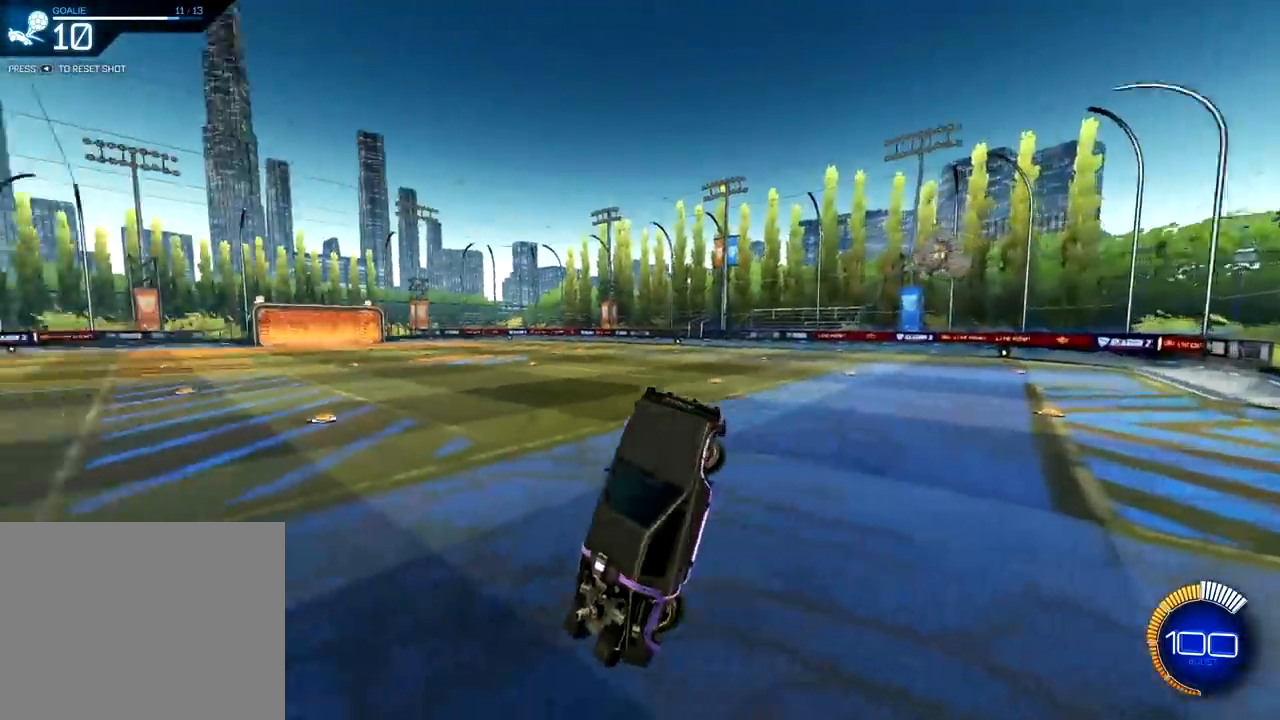
{"buttons": ["TRIANGLE", "R1"], "left_stick": "center", "right_stick": "center", "events": [[100, "left_stick", "up-left"], [217, "left_stick", "center"], [317, "R1", "down"], [417, "TRIANGLE", "down"]]}
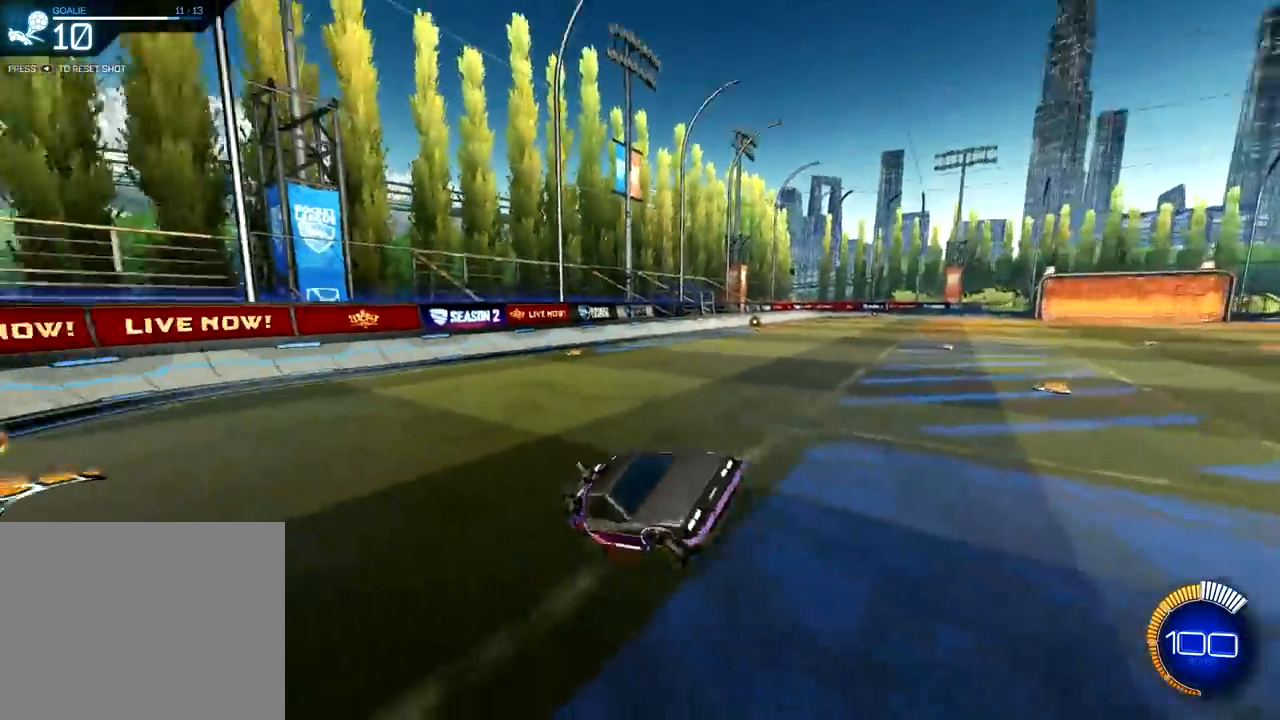
{"buttons": ["L1", "R1"], "left_stick": "left", "right_stick": "center", "events": [[34, "CROSS", "down"], [34, "R2", "down"], [34, "TRIANGLE", "up"], [34, "left_stick", "down-right"], [117, "CROSS", "up"], [117, "R1", "up"], [184, "R2", "up"], [317, "L1", "down"], [317, "left_stick", "left"], [367, "R1", "down"]]}
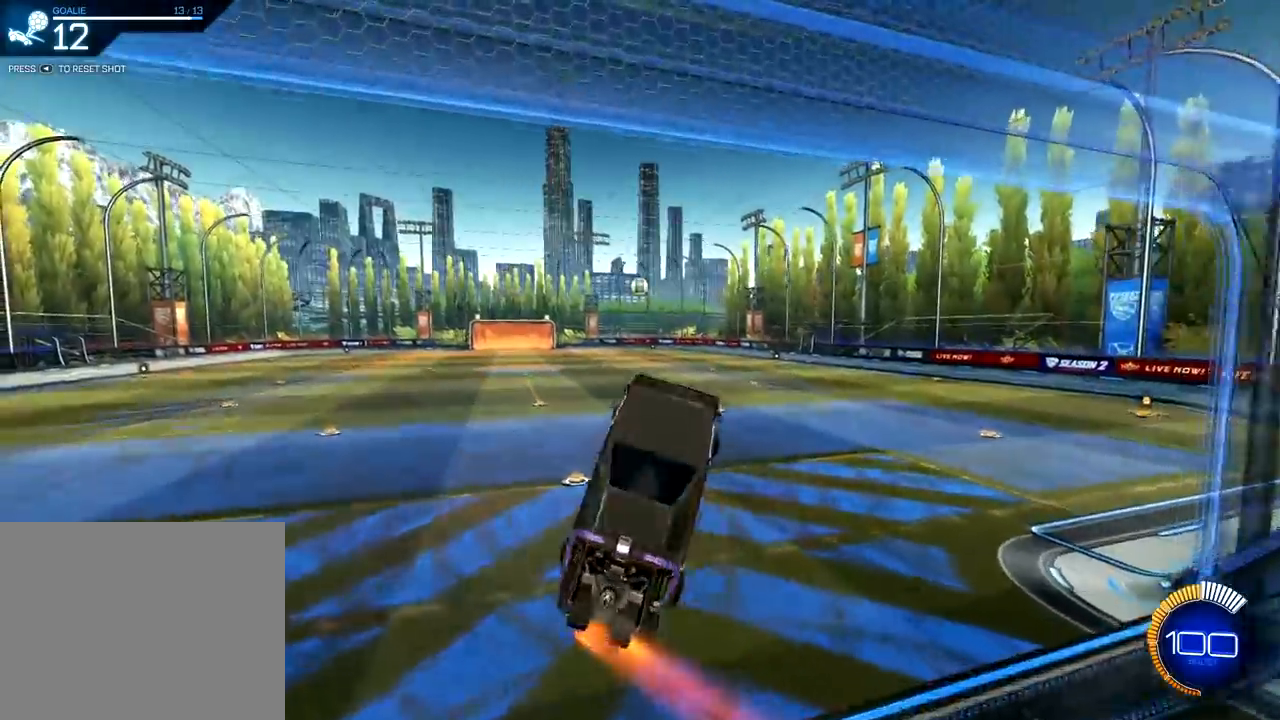
{"buttons": ["L1"], "left_stick": "left", "right_stick": "center", "events": [[167, "R1", "up"], [167, "left_stick", "down-left"], [334, "left_stick", "left"]]}
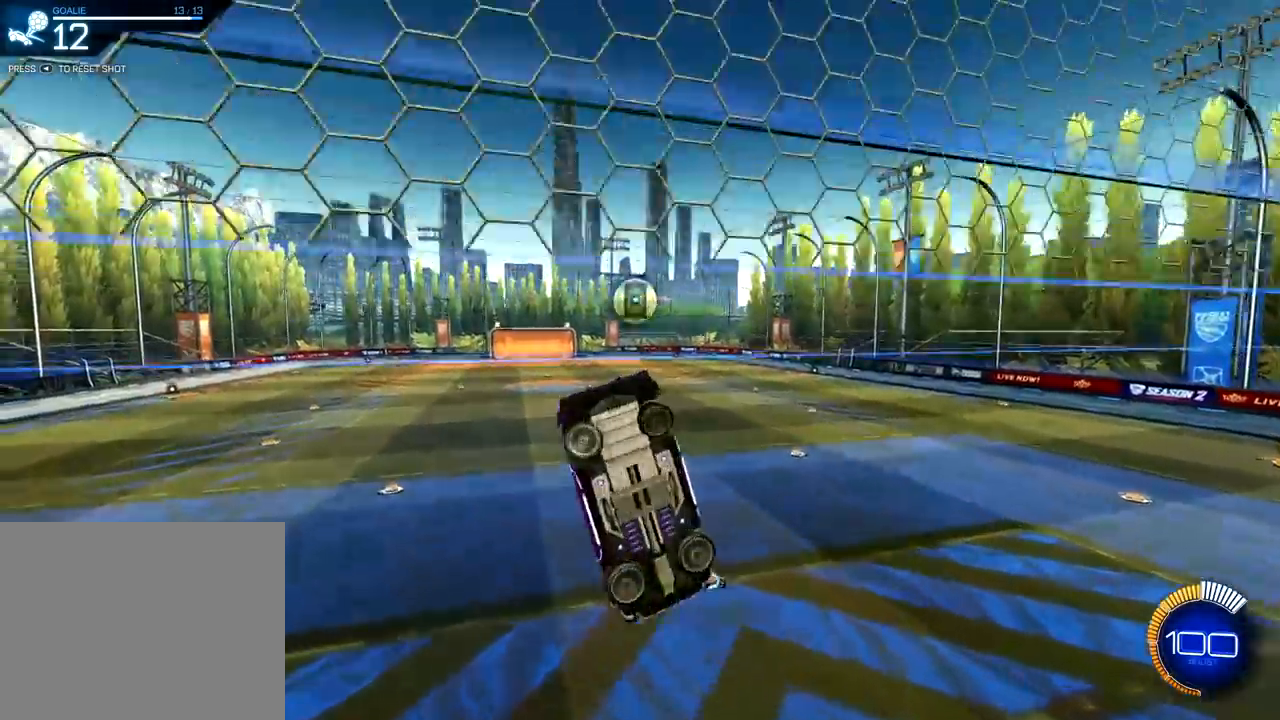
{"buttons": ["SQUARE"], "left_stick": "right", "right_stick": "center", "events": [[17, "left_stick", "up-left"], [167, "L1", "up"], [251, "SQUARE", "down"], [301, "left_stick", "right"]]}
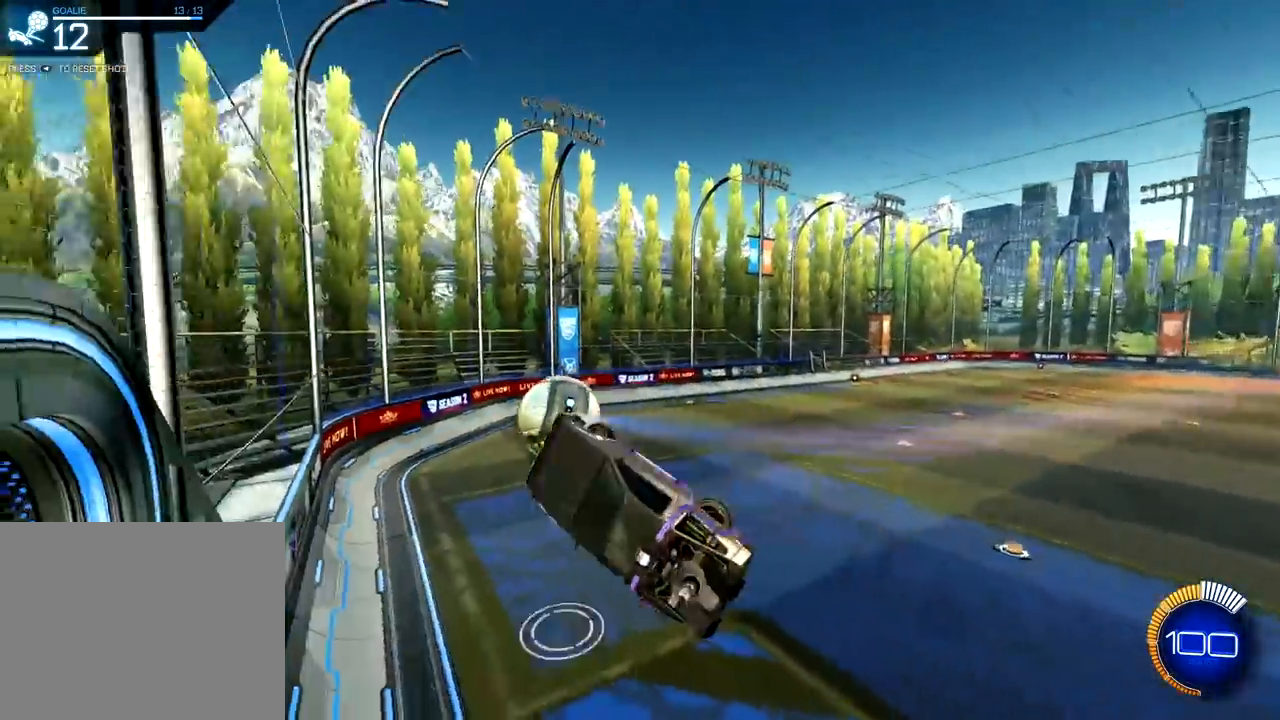
{"buttons": ["L1"], "left_stick": "left", "right_stick": "center", "events": [[17, "SQUARE", "up"], [200, "left_stick", "center"], [484, "left_stick", "left"], [500, "L1", "down"]]}
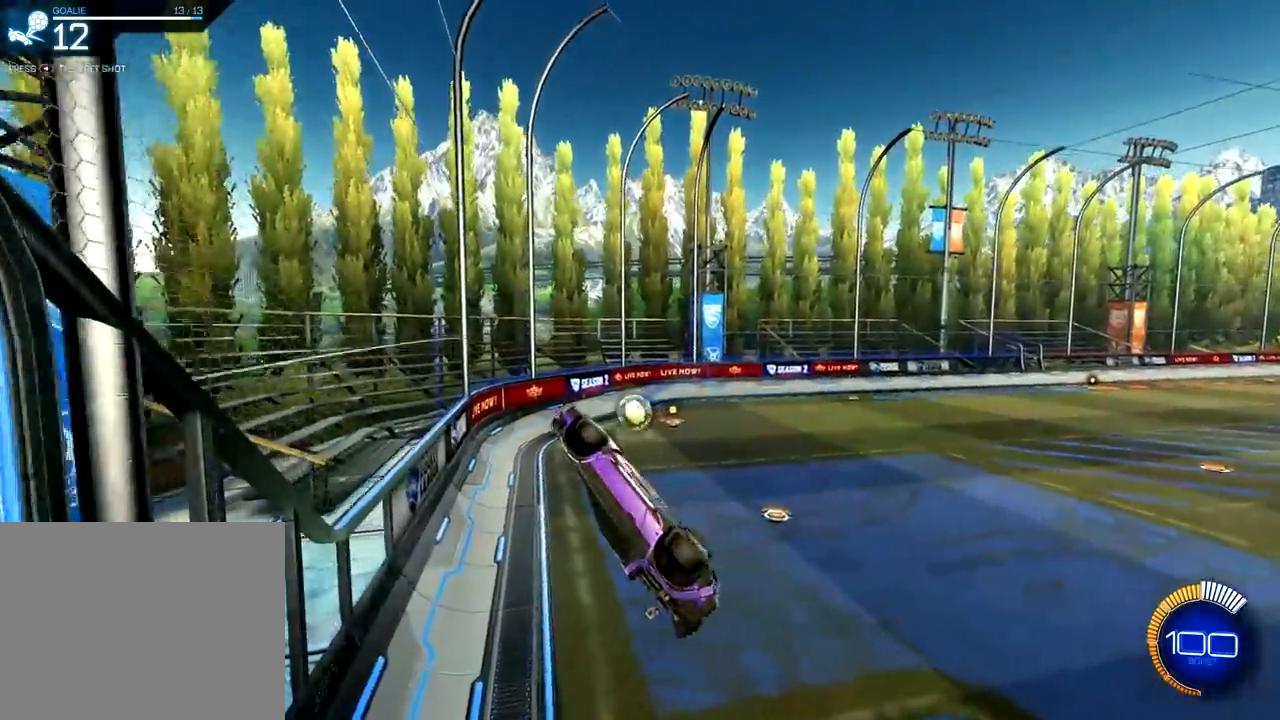
{"buttons": [], "left_stick": "up", "right_stick": "center", "events": [[50, "left_stick", "up-left"], [134, "L1", "up"], [184, "left_stick", "up"]]}
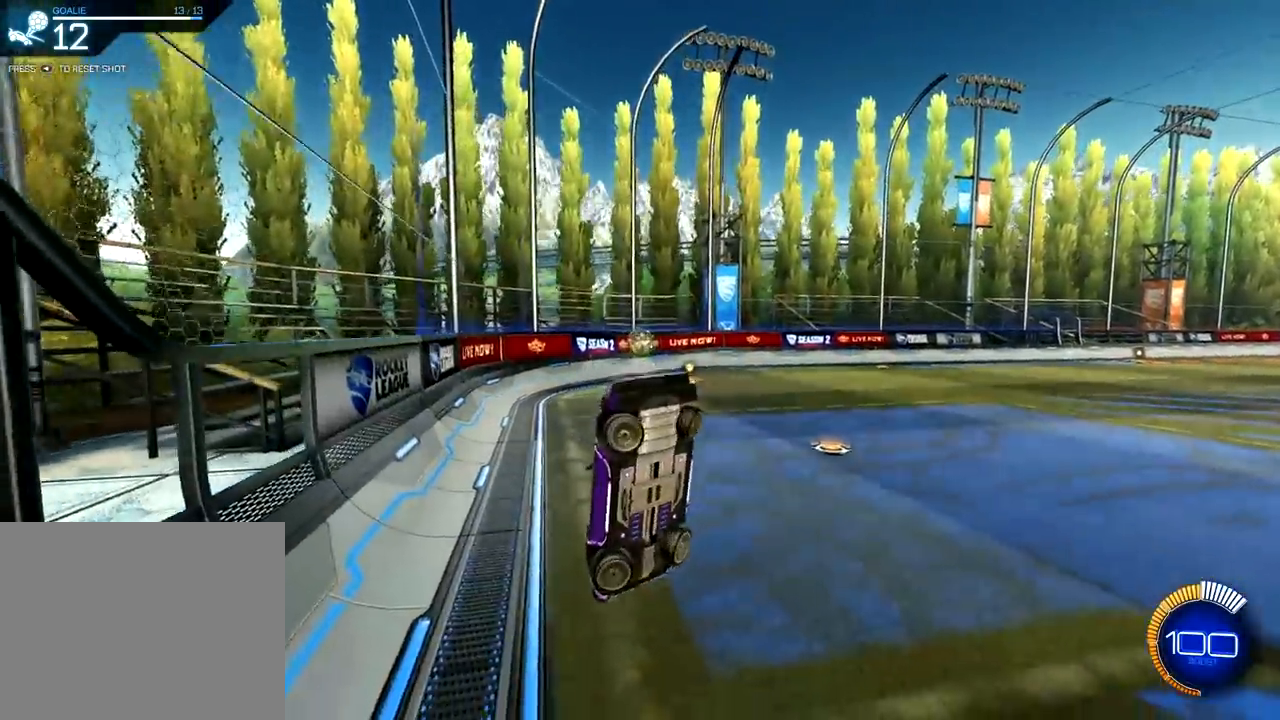
{"buttons": [], "left_stick": "down", "right_stick": "center", "events": [[83, "left_stick", "center"], [284, "left_stick", "down"]]}
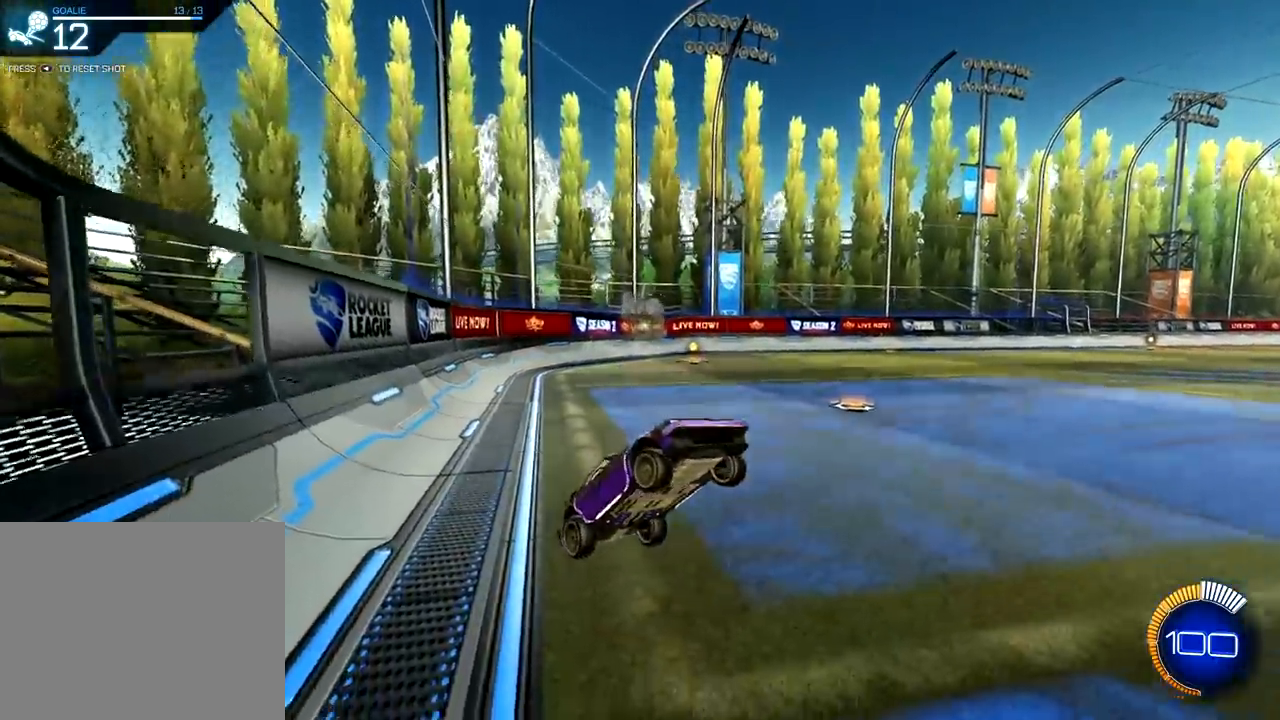
{"buttons": [], "left_stick": "down-left", "right_stick": "center", "events": [[284, "left_stick", "down-left"], [367, "CROSS", "down"], [451, "CROSS", "up"]]}